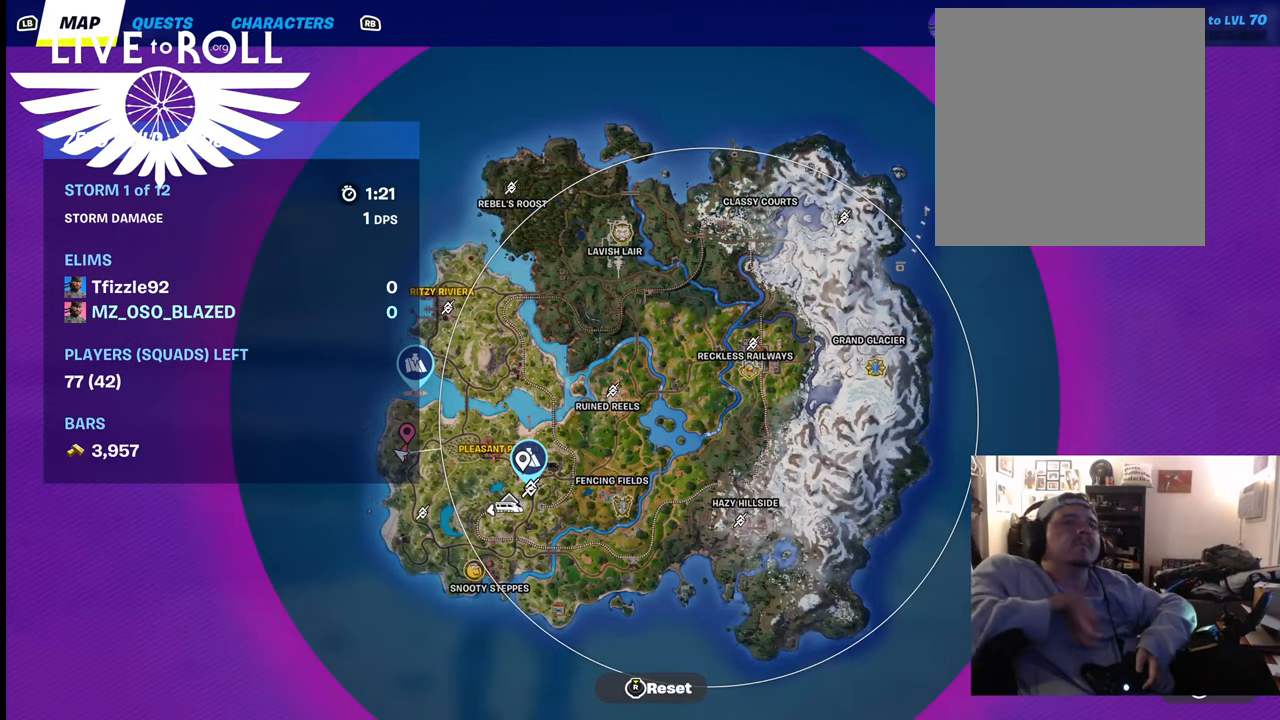
Gameplay with a controller (Xbox layout); each line is a JSON object with the inputs held at the frame after it. "events" lists button and stick changes between this image and that frame as [ms after this image, input, new state], when the widget could be followed in between.
{"buttons": [], "left_stick": "center", "right_stick": "center", "events": [[434, "right_stick", "right"], [500, "right_stick", "center"]]}
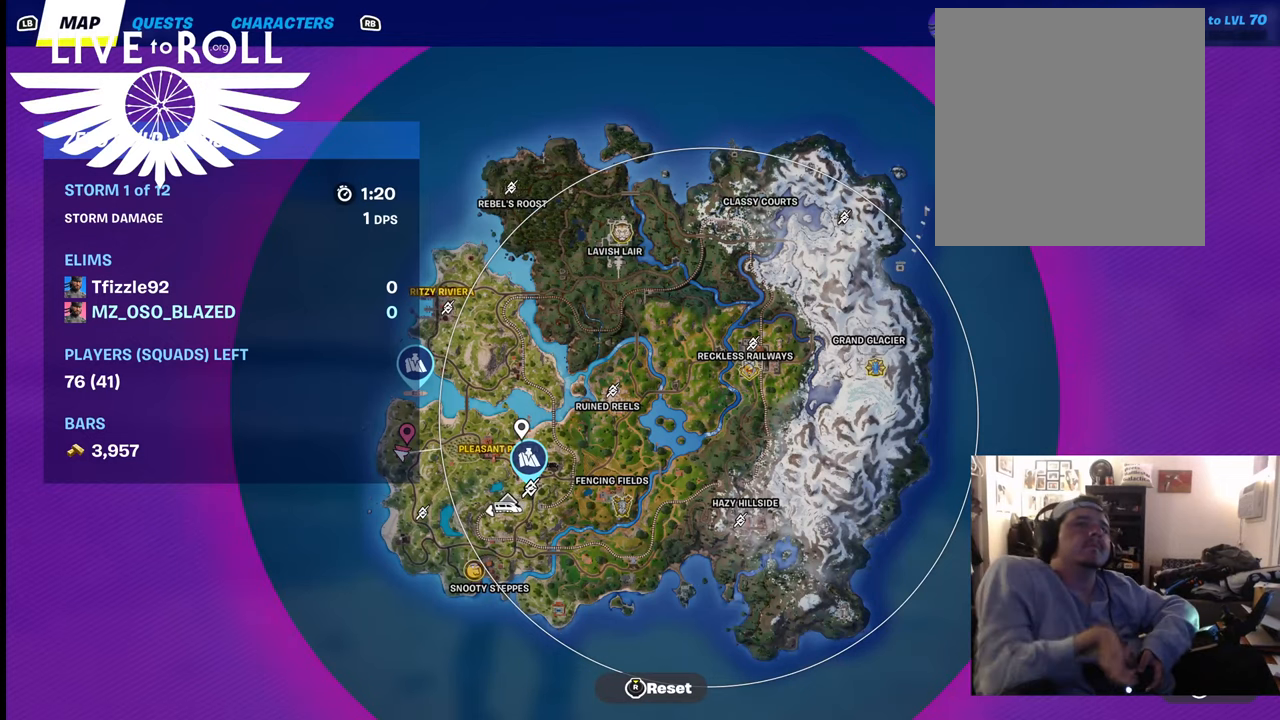
{"buttons": [], "left_stick": "center", "right_stick": "center", "events": []}
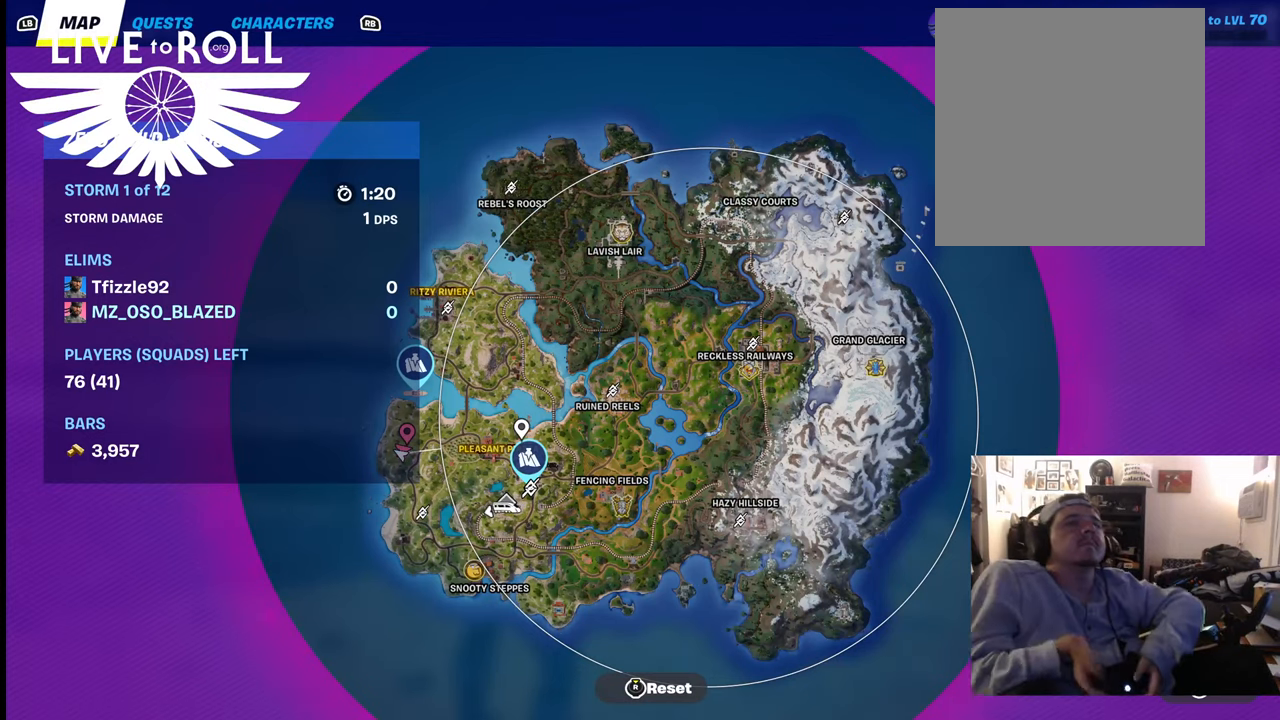
{"buttons": [], "left_stick": "center", "right_stick": "center", "events": []}
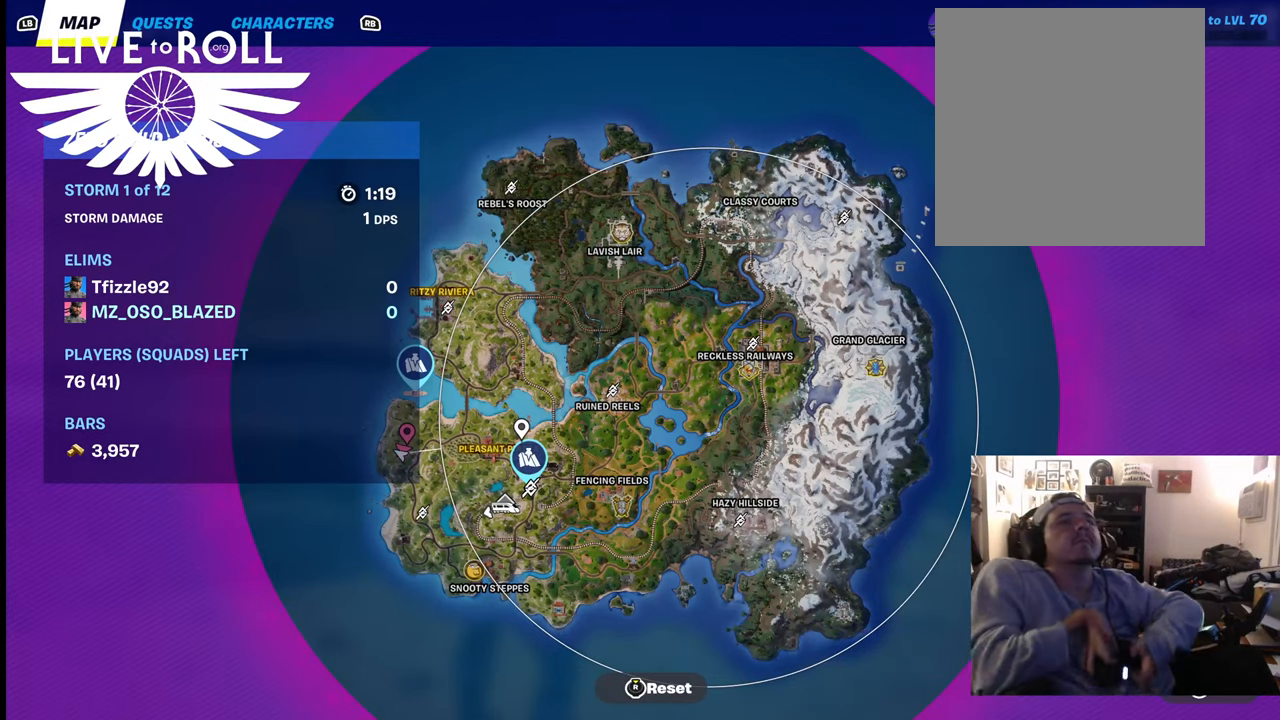
{"buttons": [], "left_stick": "center", "right_stick": "center", "events": []}
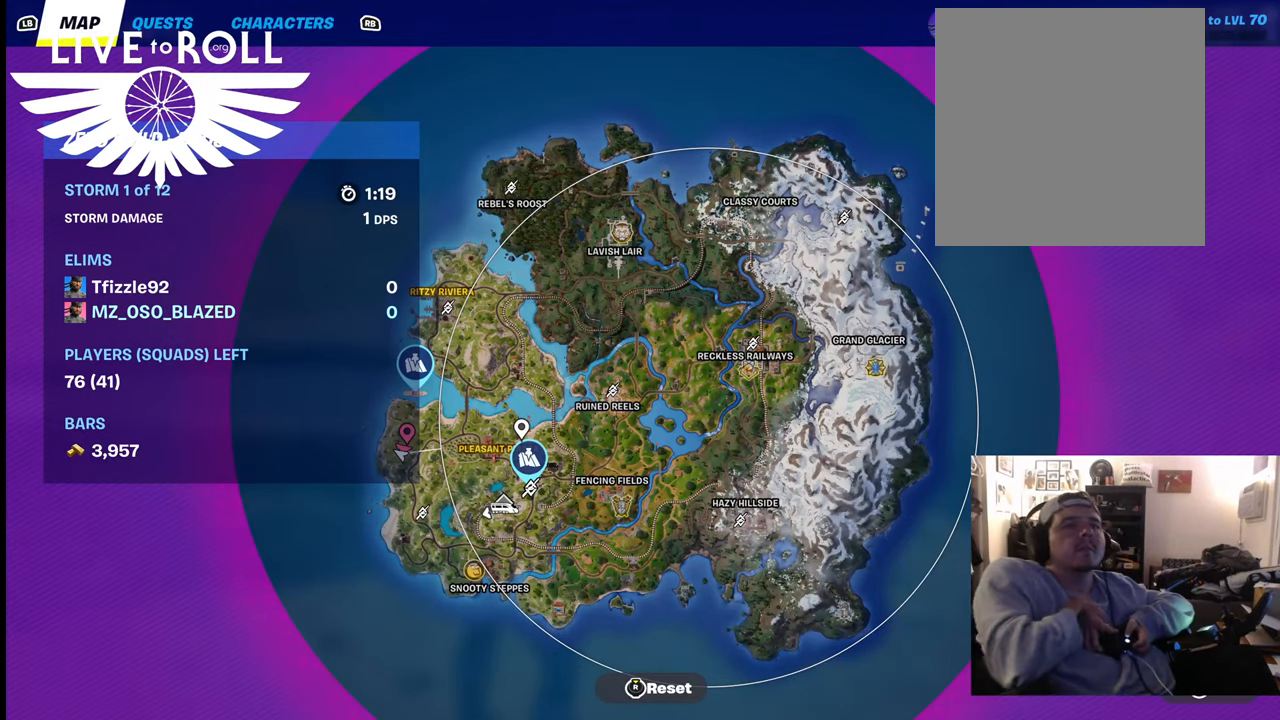
{"buttons": [], "left_stick": "center", "right_stick": "up-left", "events": [[67, "right_stick", "down-right"], [200, "right_stick", "center"], [467, "right_stick", "up-left"]]}
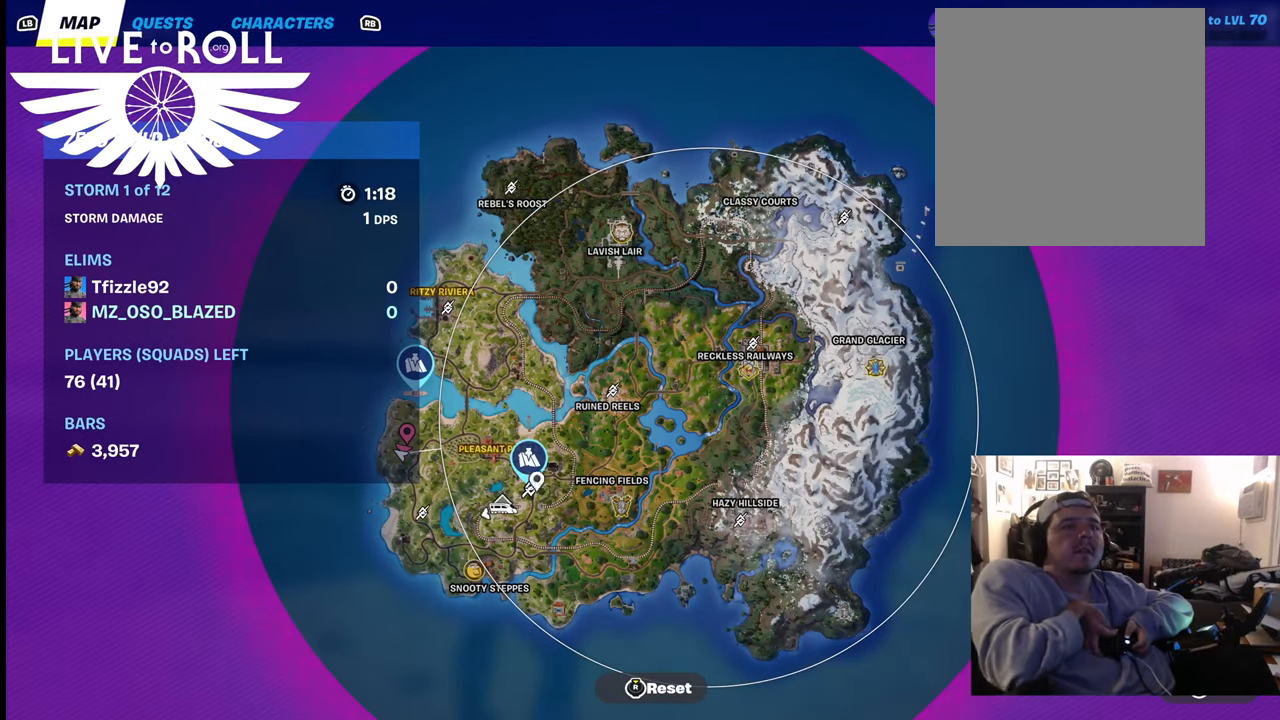
{"buttons": [], "left_stick": "center", "right_stick": "down-right", "events": [[100, "right_stick", "center"], [367, "right_stick", "down-right"]]}
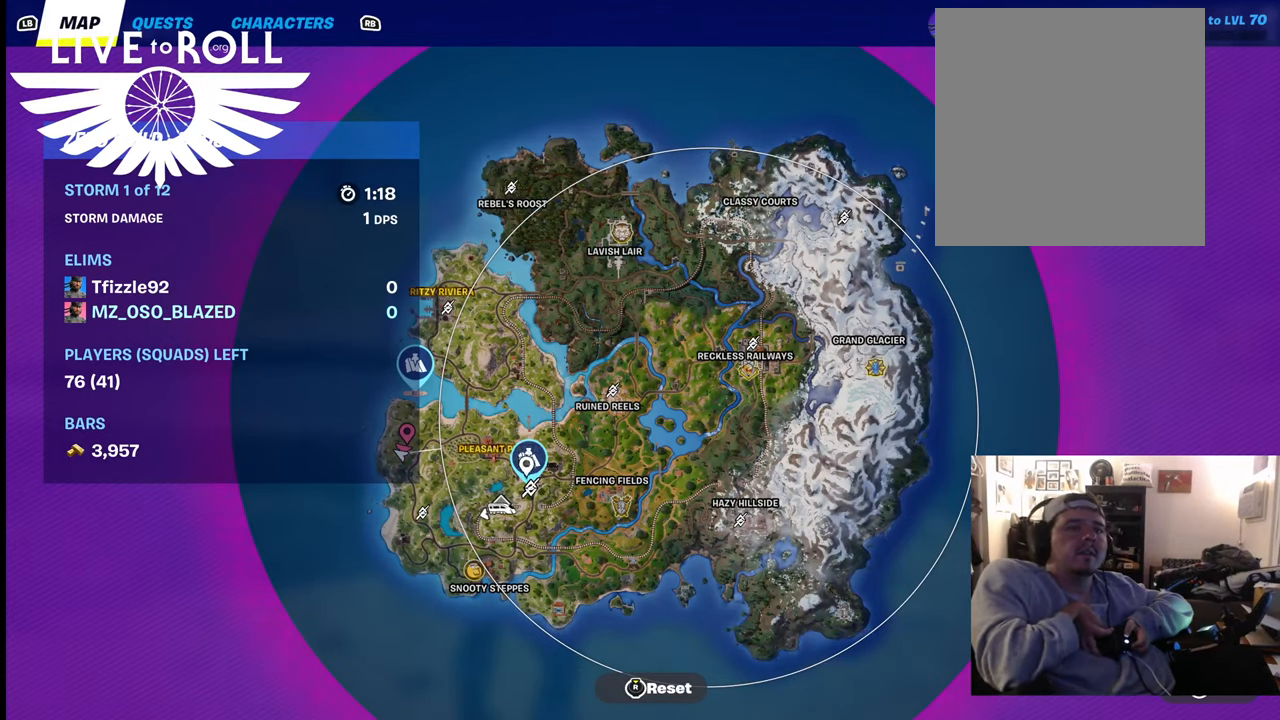
{"buttons": [], "left_stick": "center", "right_stick": "center", "events": [[234, "right_stick", "center"]]}
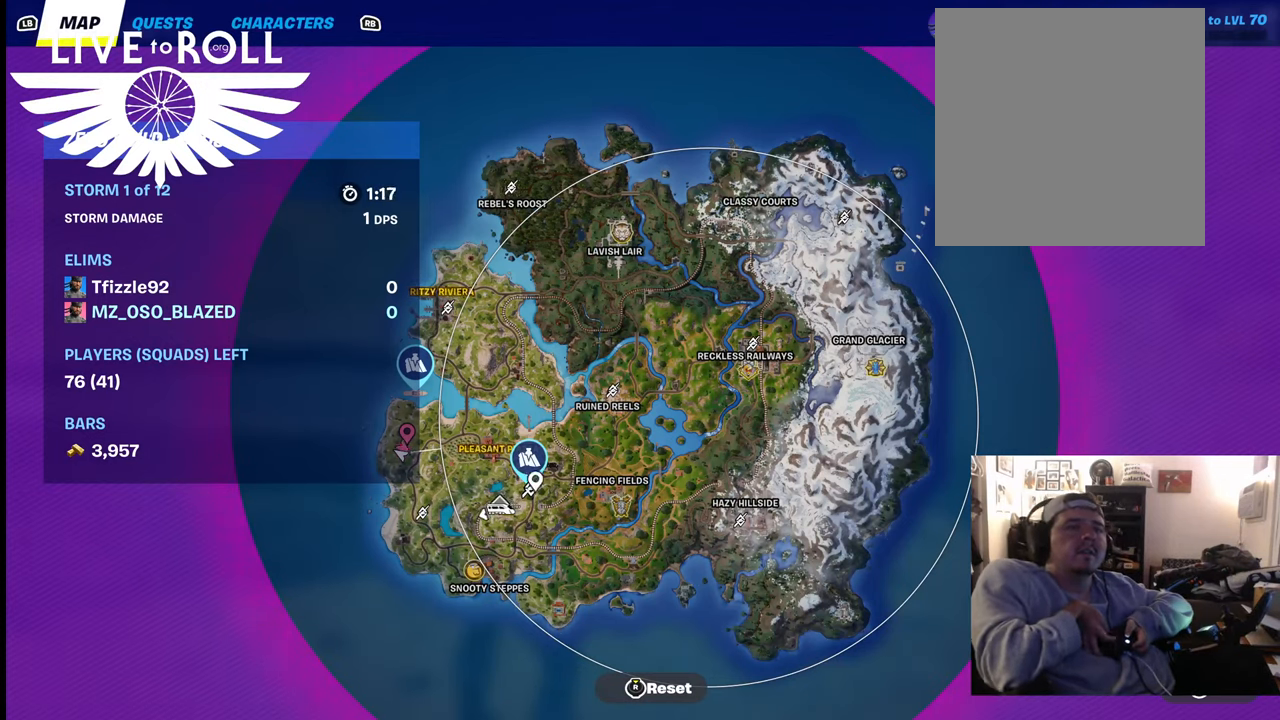
{"buttons": [], "left_stick": "center", "right_stick": "center", "events": []}
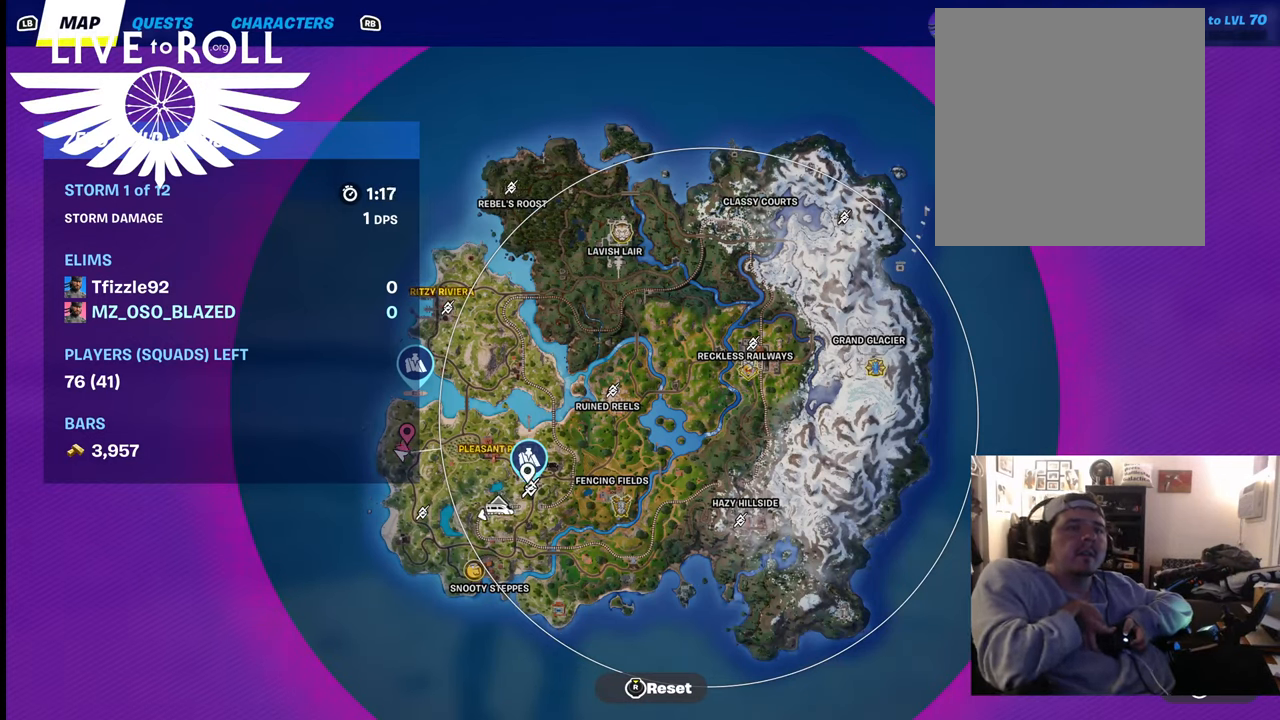
{"buttons": [], "left_stick": "center", "right_stick": "center", "events": [[167, "A", "down"], [267, "A", "up"]]}
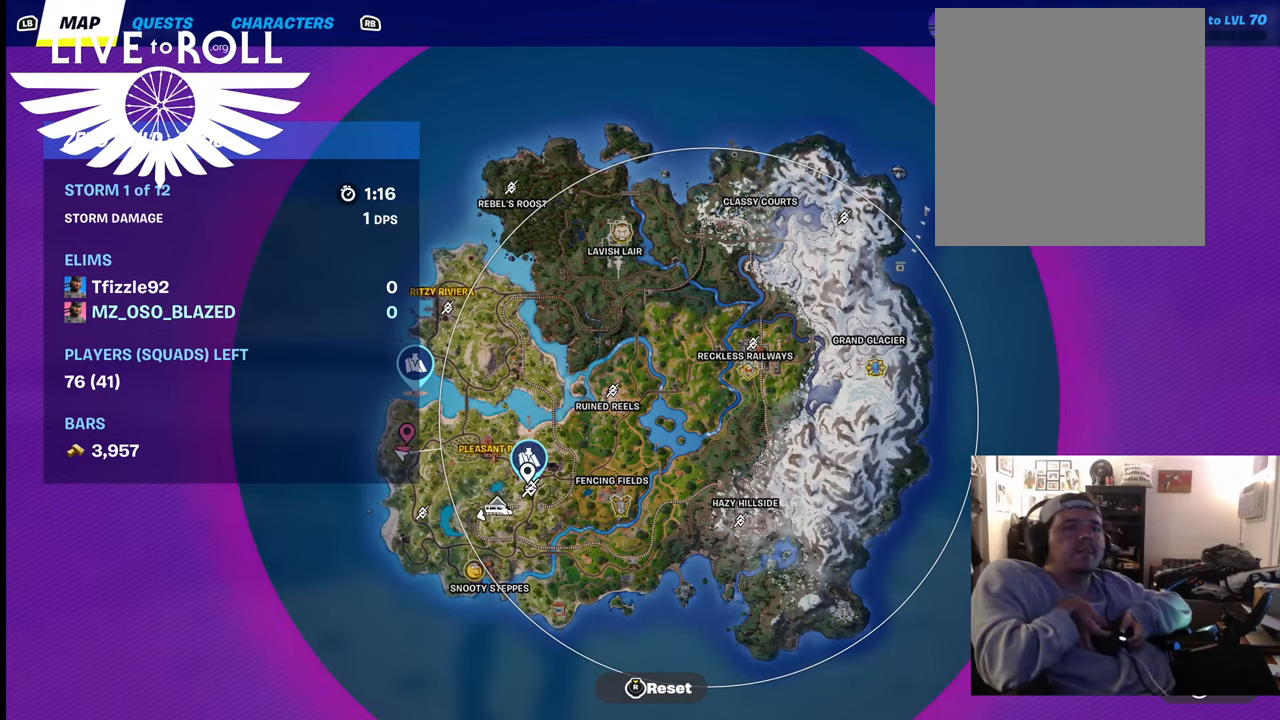
{"buttons": [], "left_stick": "center", "right_stick": "center", "events": []}
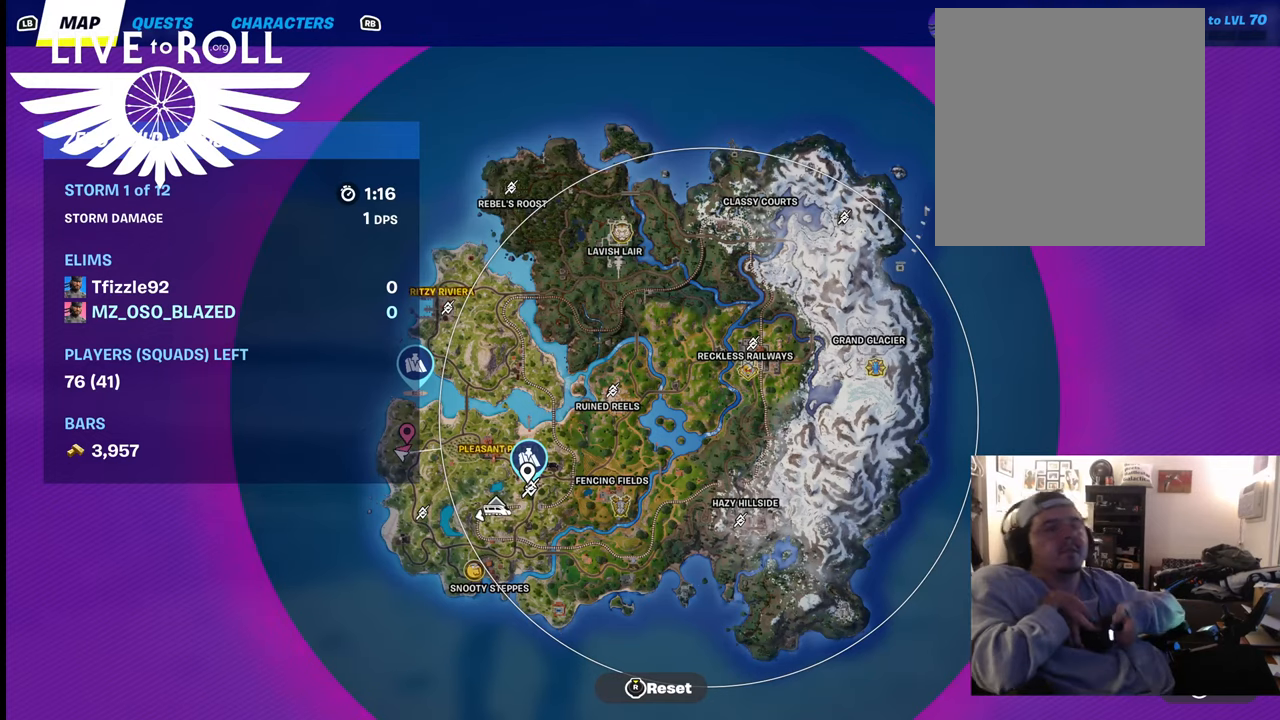
{"buttons": [], "left_stick": "center", "right_stick": "center", "events": []}
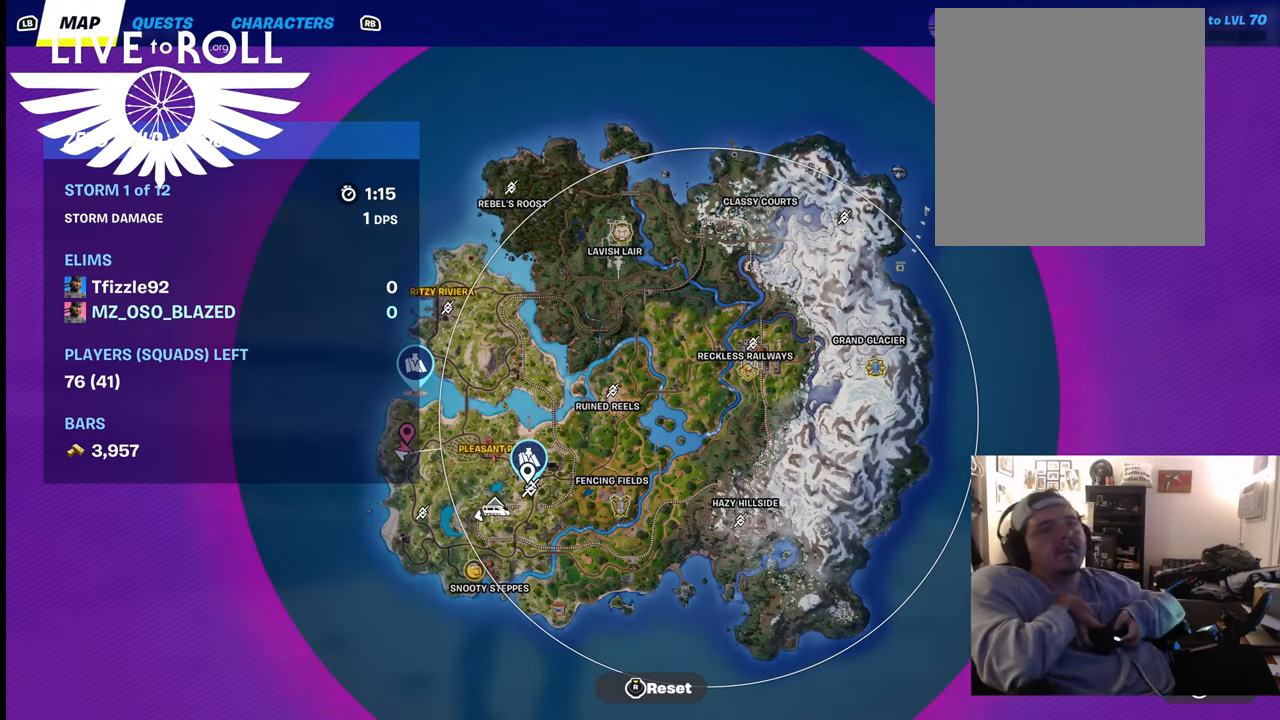
{"buttons": [], "left_stick": "center", "right_stick": "center", "events": []}
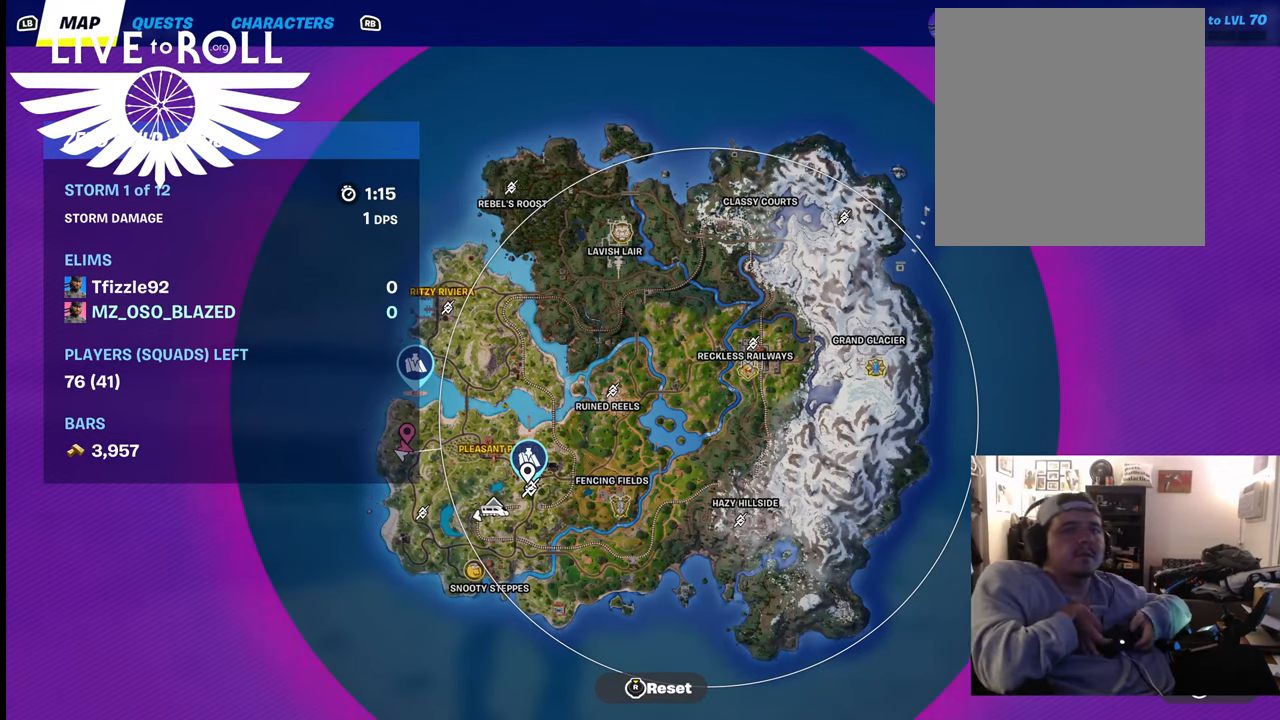
{"buttons": [], "left_stick": "center", "right_stick": "center", "events": []}
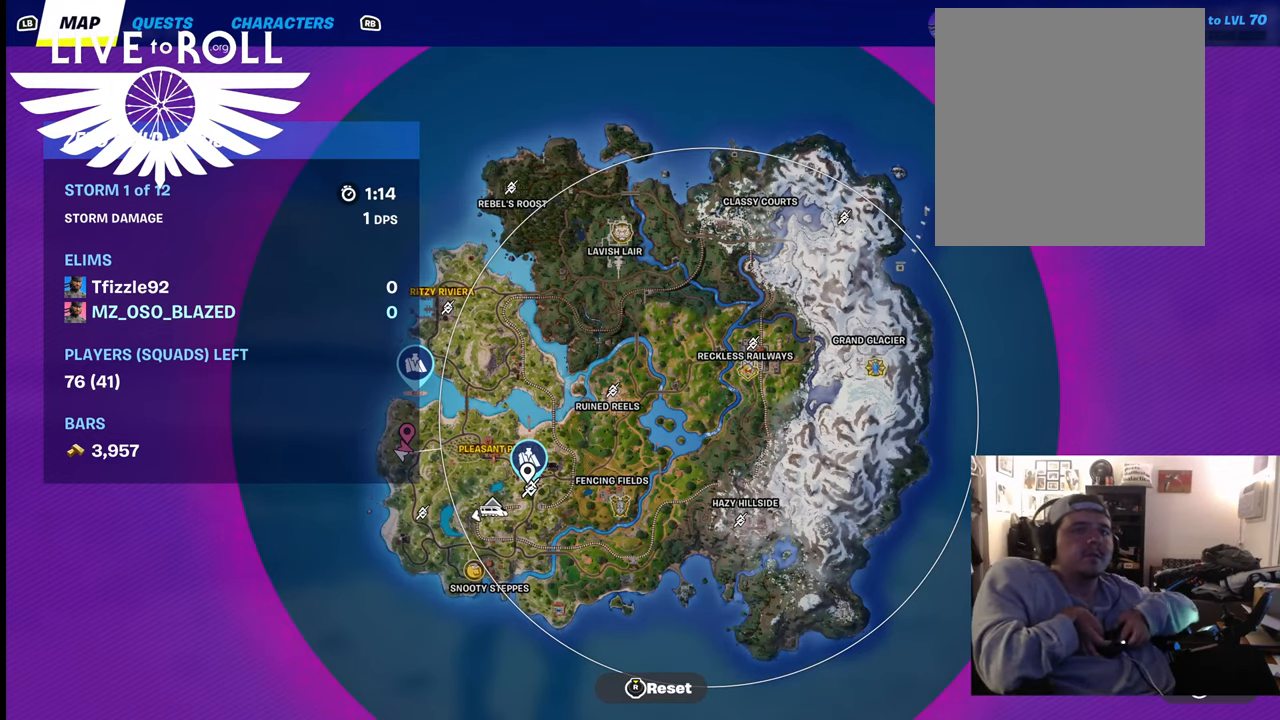
{"buttons": [], "left_stick": "right", "right_stick": "center", "events": [[100, "left_stick", "right"]]}
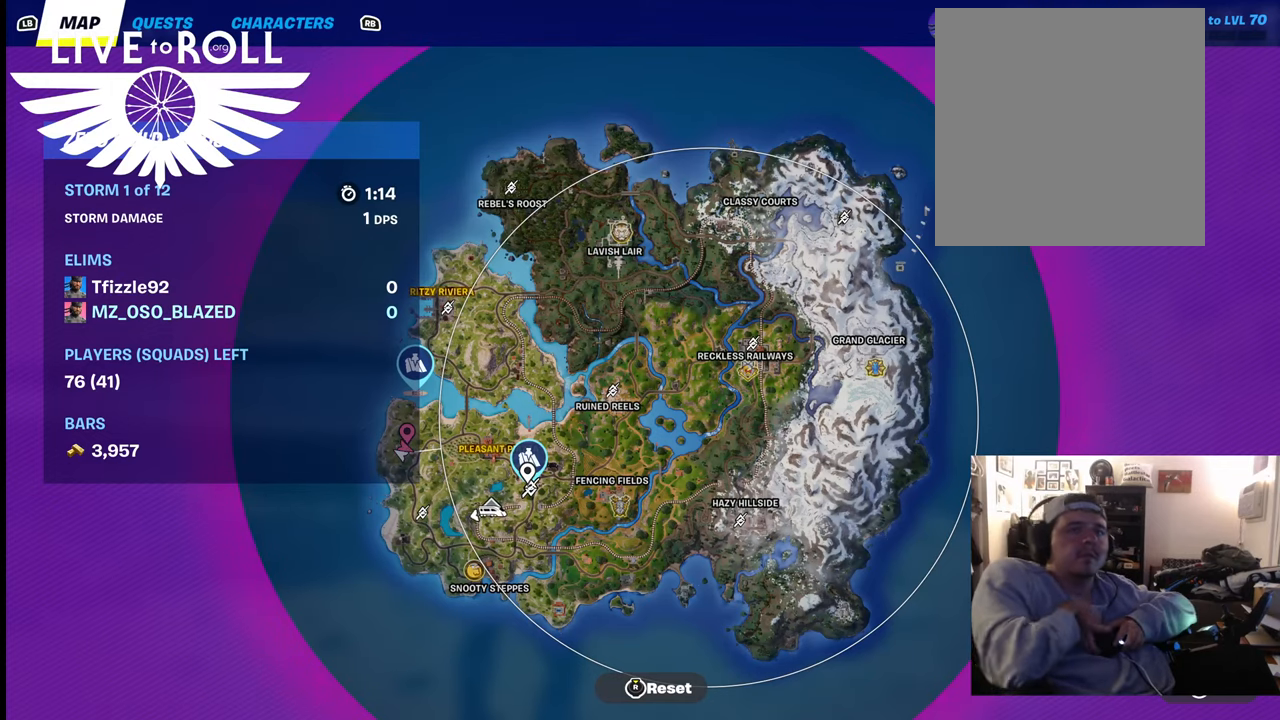
{"buttons": [], "left_stick": "center", "right_stick": "center", "events": [[34, "right_stick", "right"], [67, "left_stick", "center"], [267, "right_stick", "center"]]}
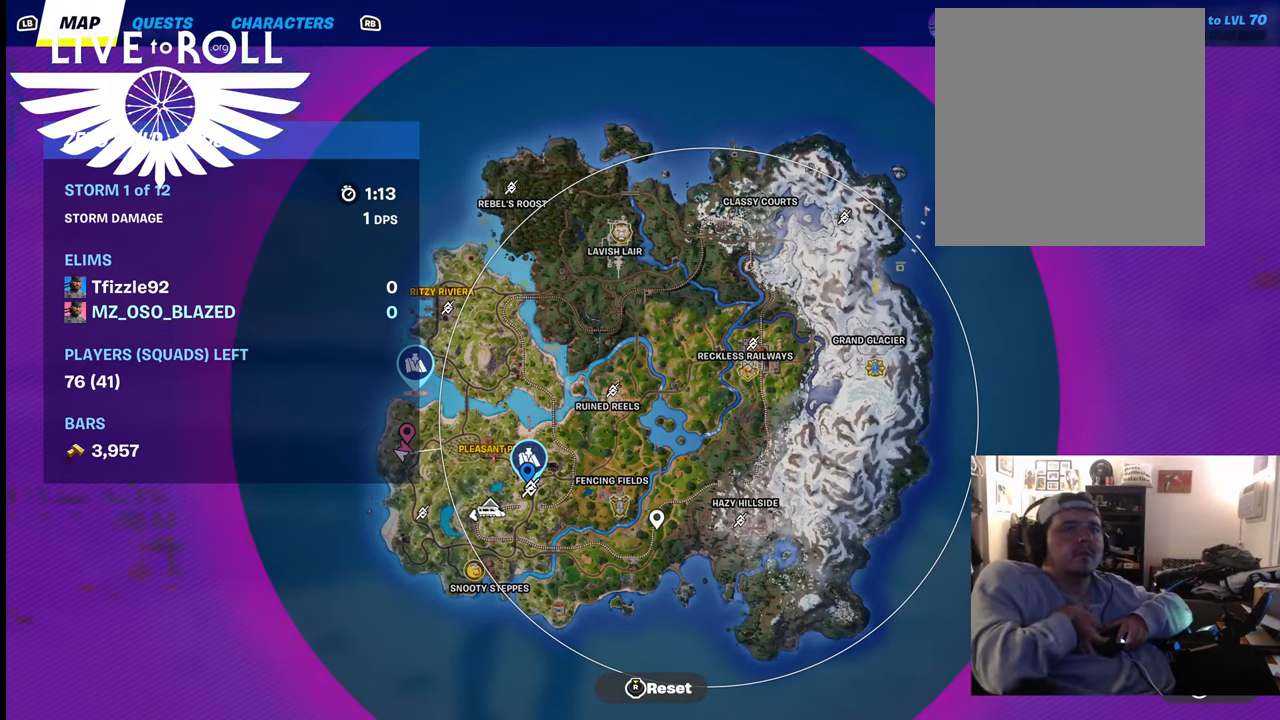
{"buttons": [], "left_stick": "up", "right_stick": "center", "events": [[34, "B", "down"], [167, "B", "up"], [400, "left_stick", "up"]]}
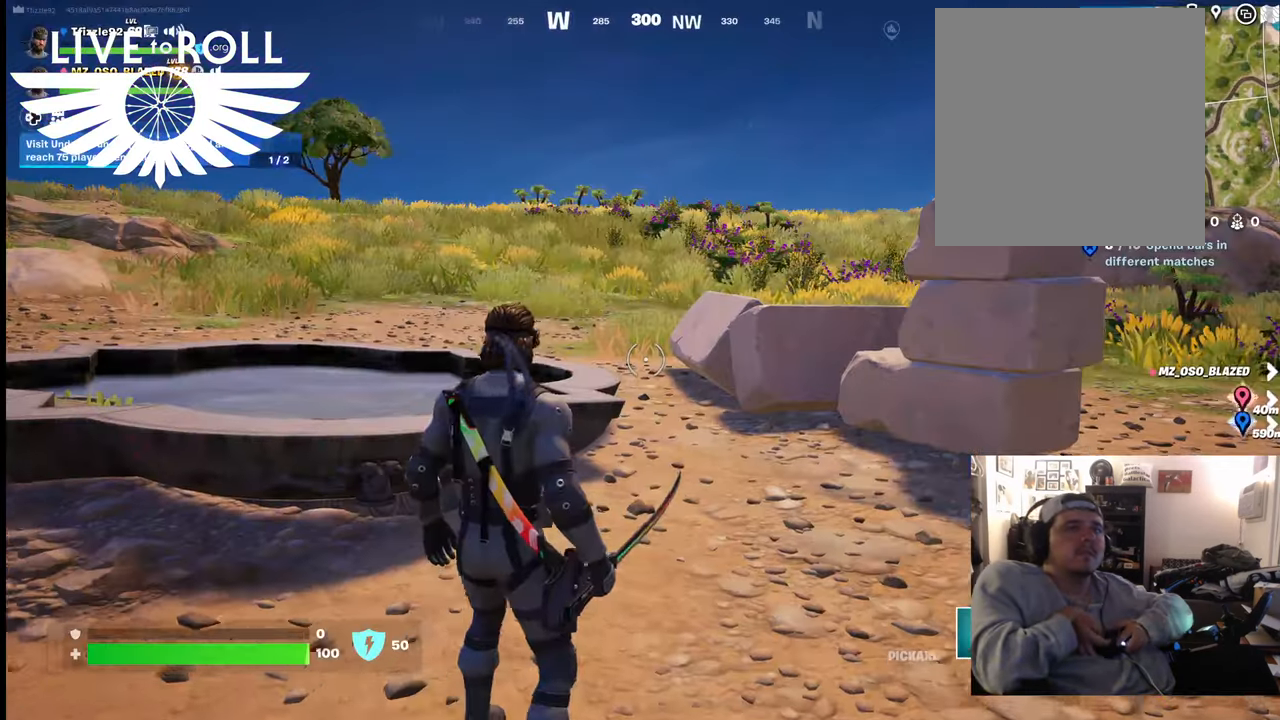
{"buttons": [], "left_stick": "up", "right_stick": "center", "events": []}
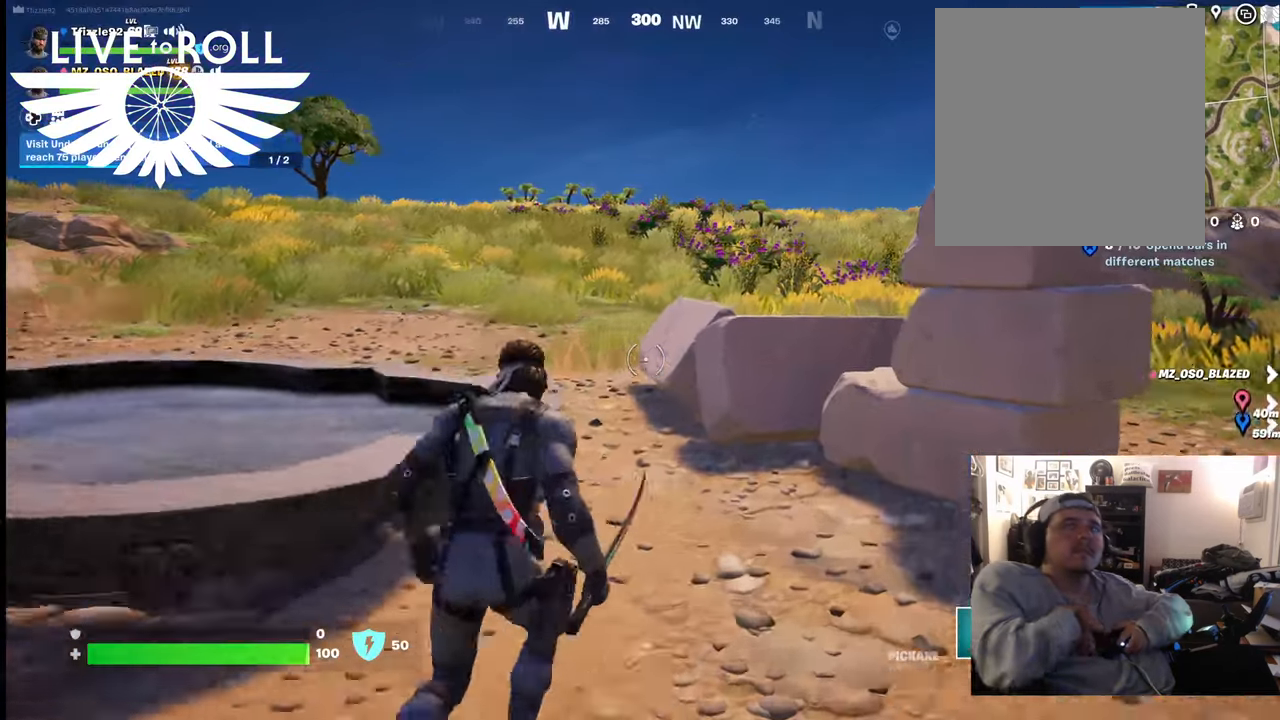
{"buttons": [], "left_stick": "up", "right_stick": "right", "events": [[267, "right_stick", "right"]]}
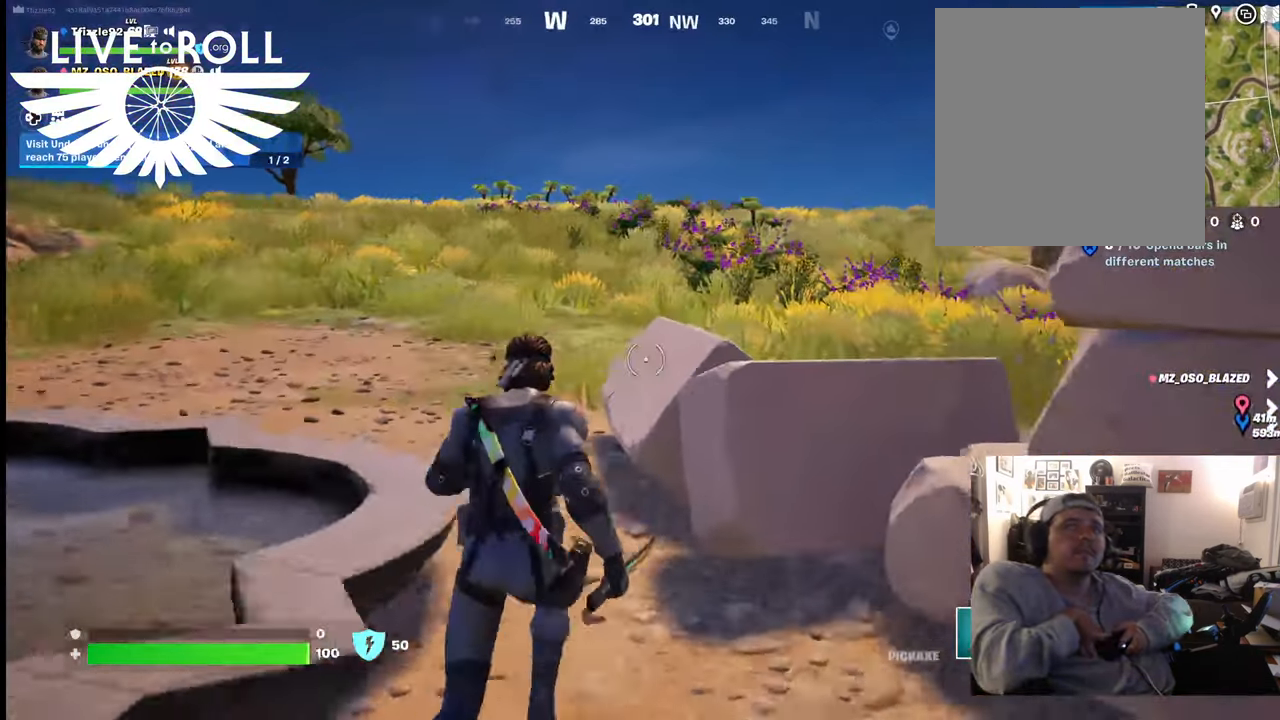
{"buttons": [], "left_stick": "up", "right_stick": "right", "events": []}
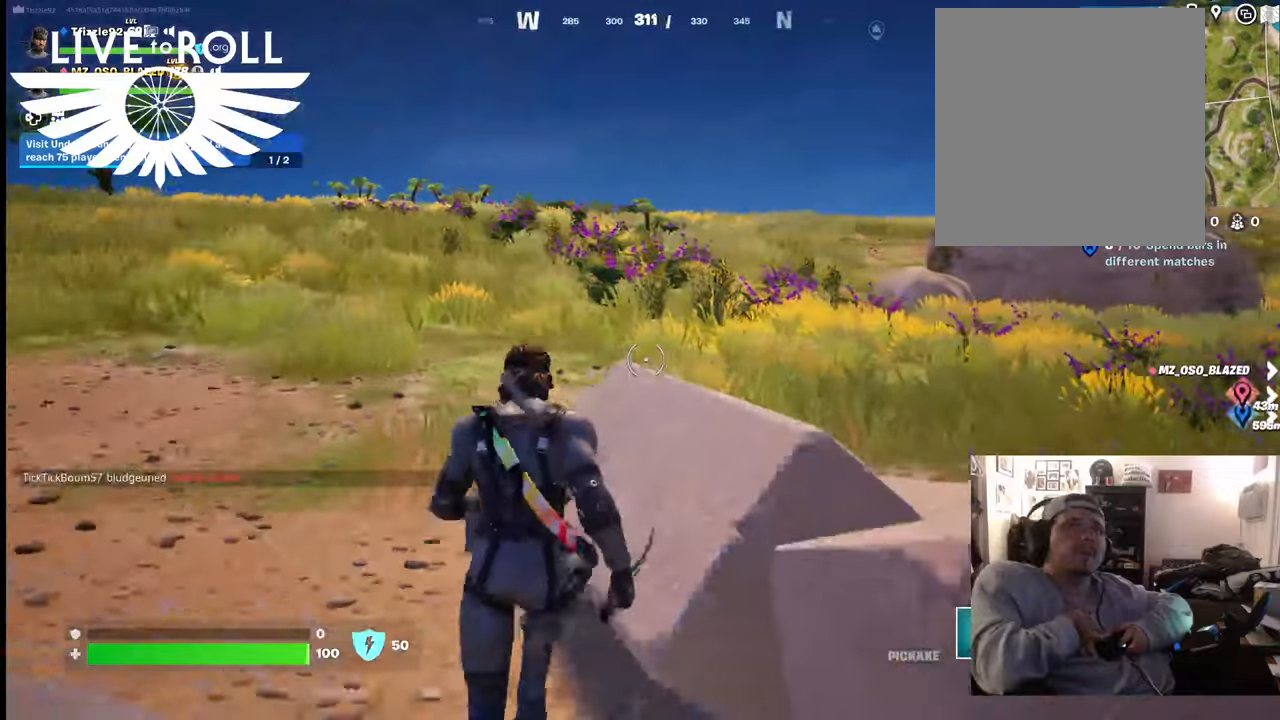
{"buttons": [], "left_stick": "up", "right_stick": "right", "events": []}
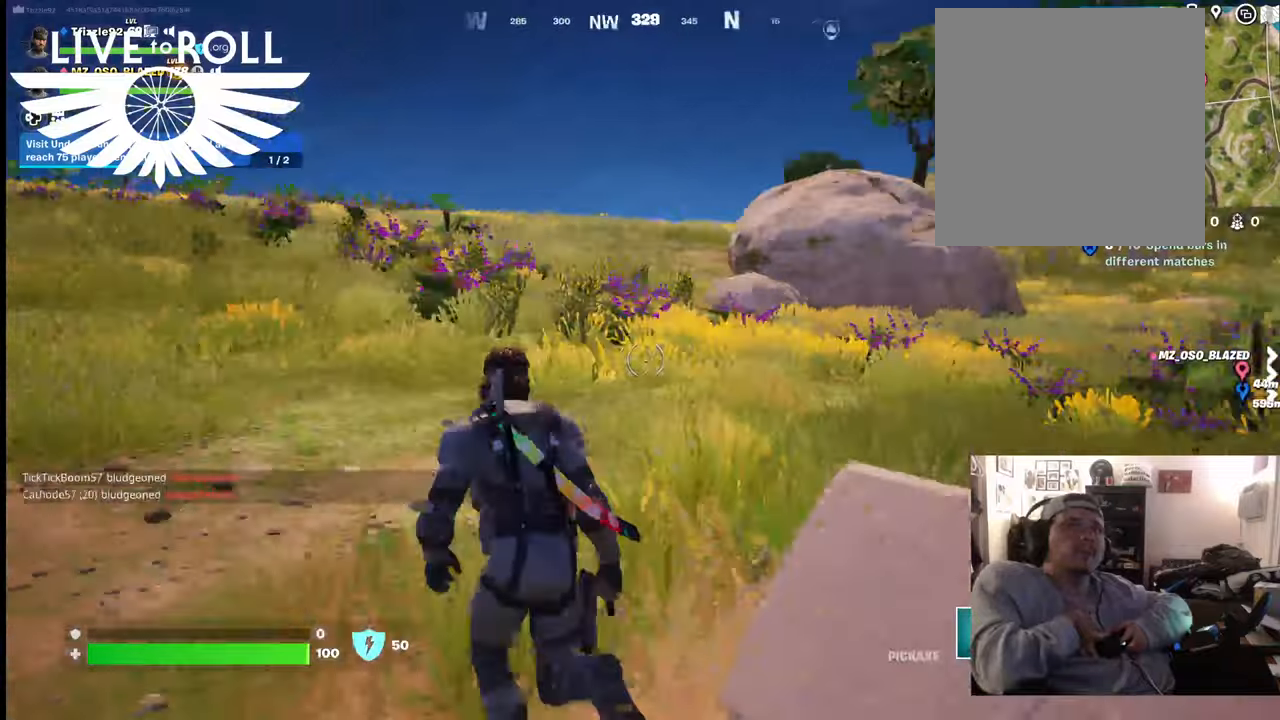
{"buttons": [], "left_stick": "up", "right_stick": "right", "events": []}
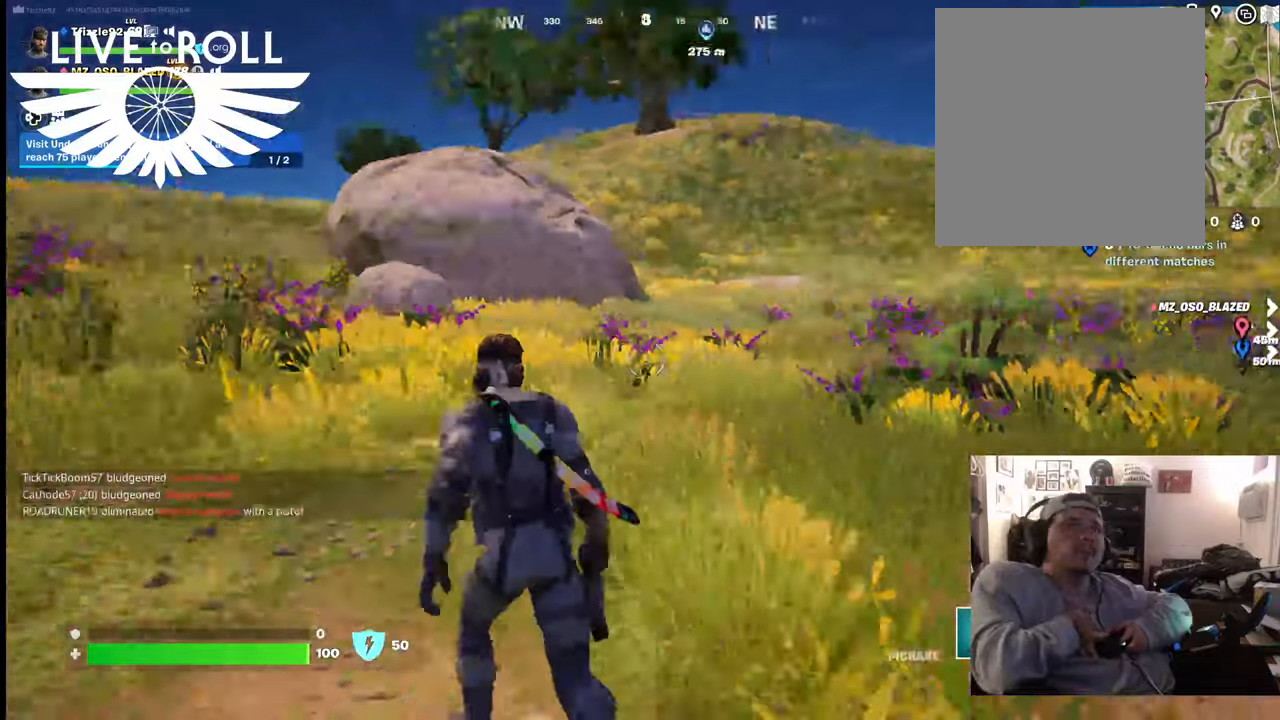
{"buttons": [], "left_stick": "up", "right_stick": "right", "events": []}
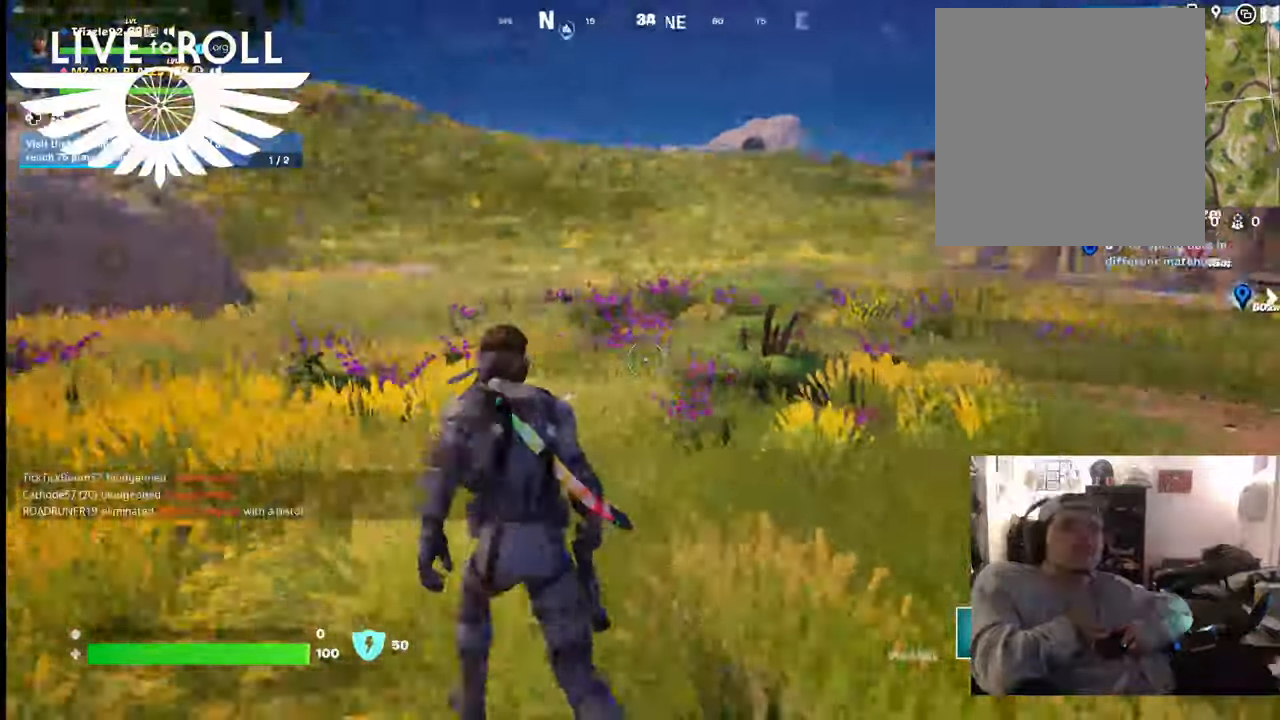
{"buttons": [], "left_stick": "up", "right_stick": "right", "events": []}
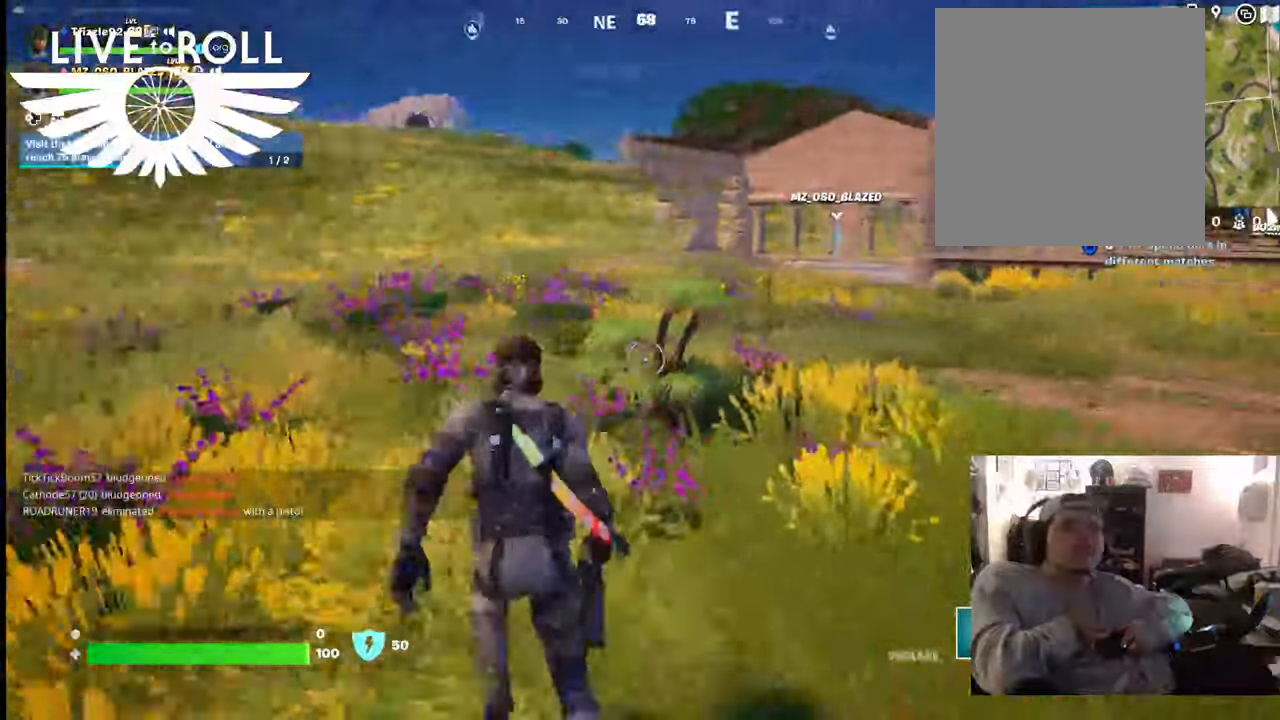
{"buttons": [], "left_stick": "up", "right_stick": "right", "events": []}
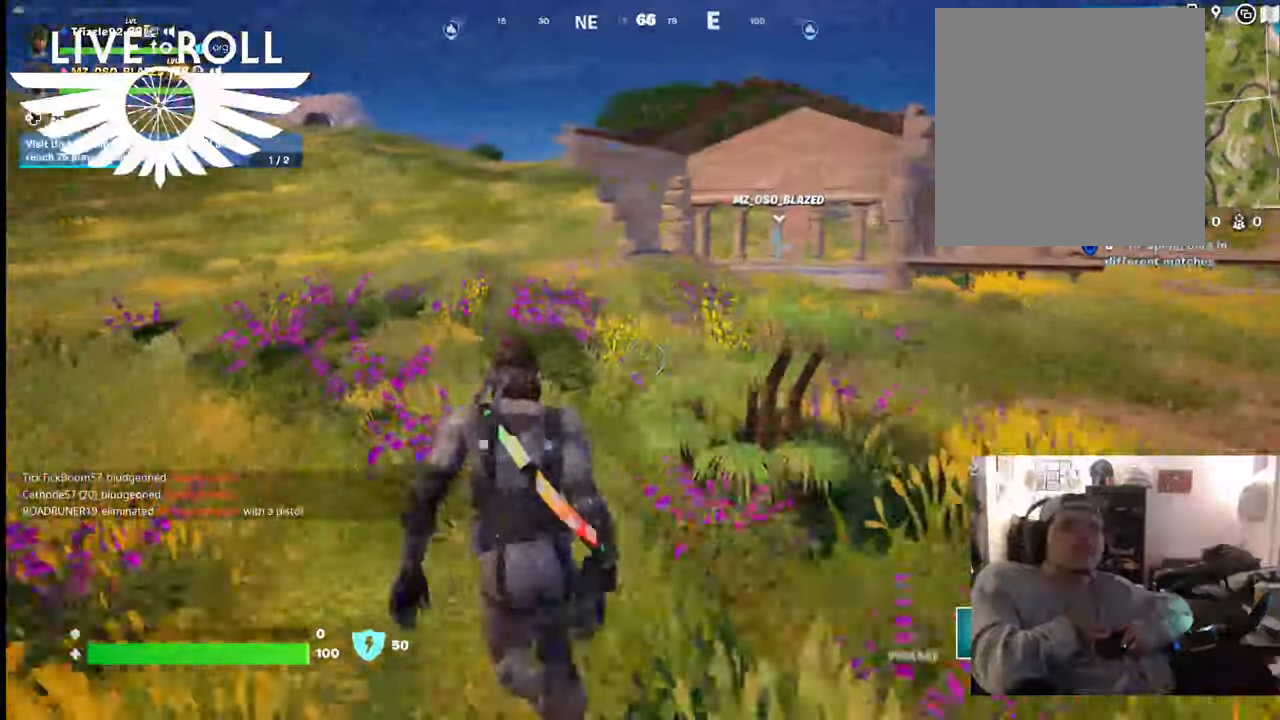
{"buttons": [], "left_stick": "up", "right_stick": "right", "events": []}
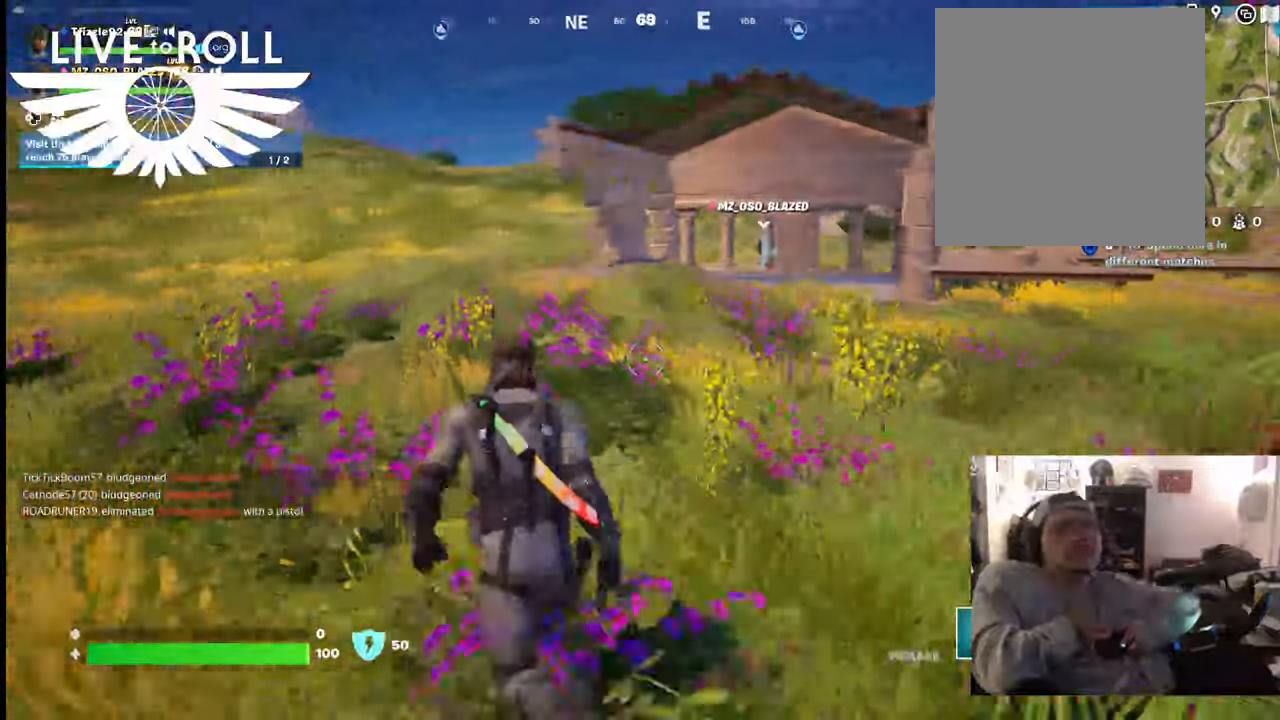
{"buttons": [], "left_stick": "up", "right_stick": "right", "events": [[300, "L3", "down"], [467, "L3", "up"]]}
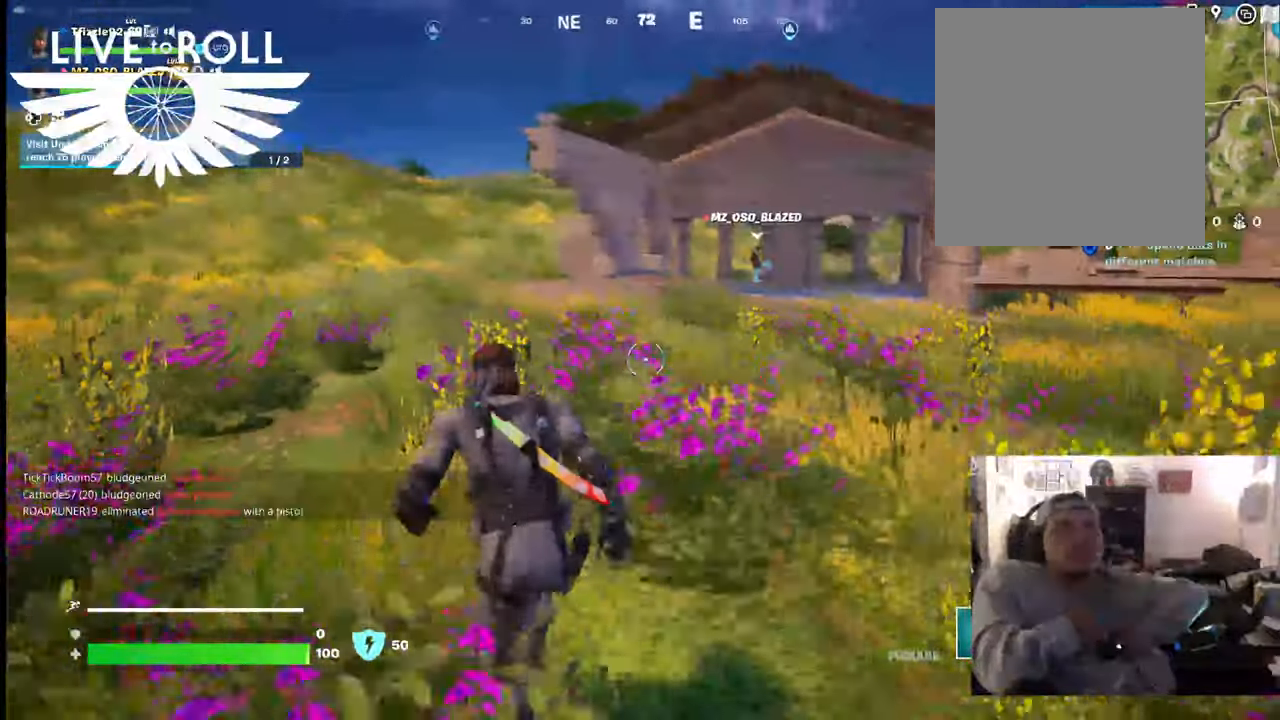
{"buttons": [], "left_stick": "up", "right_stick": "right", "events": []}
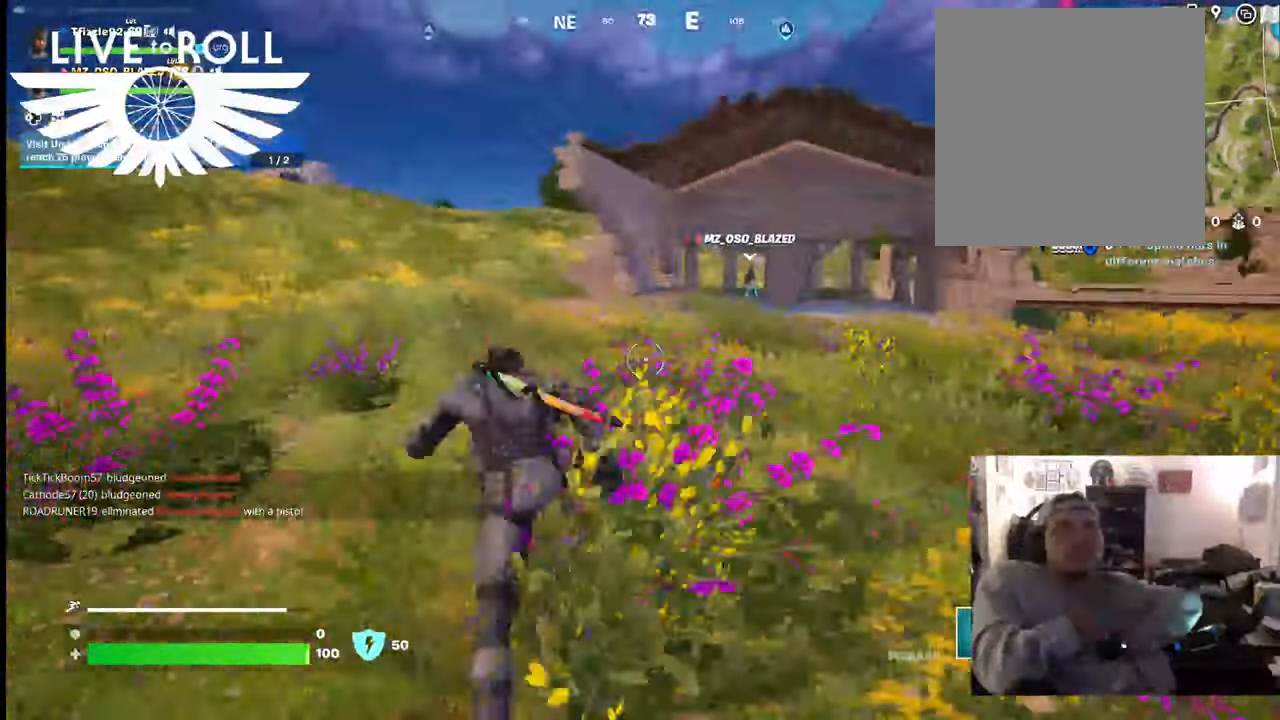
{"buttons": [], "left_stick": "up", "right_stick": "right", "events": []}
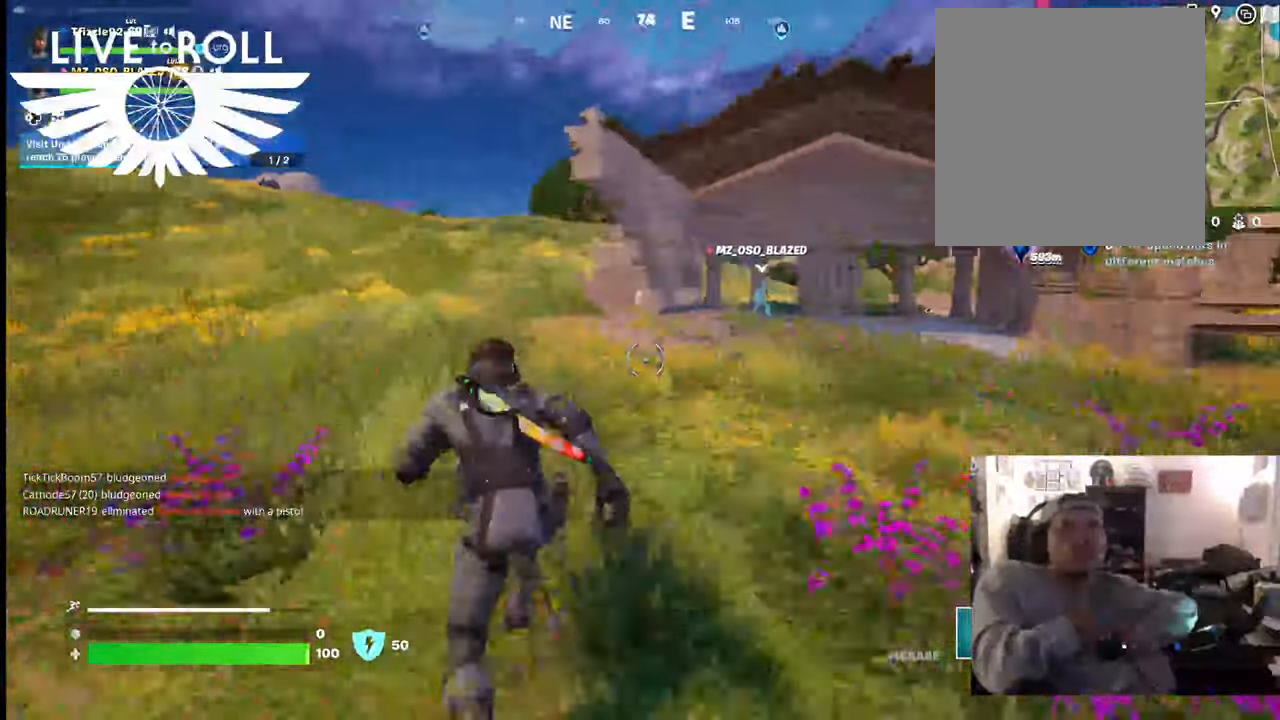
{"buttons": [], "left_stick": "up", "right_stick": "right", "events": []}